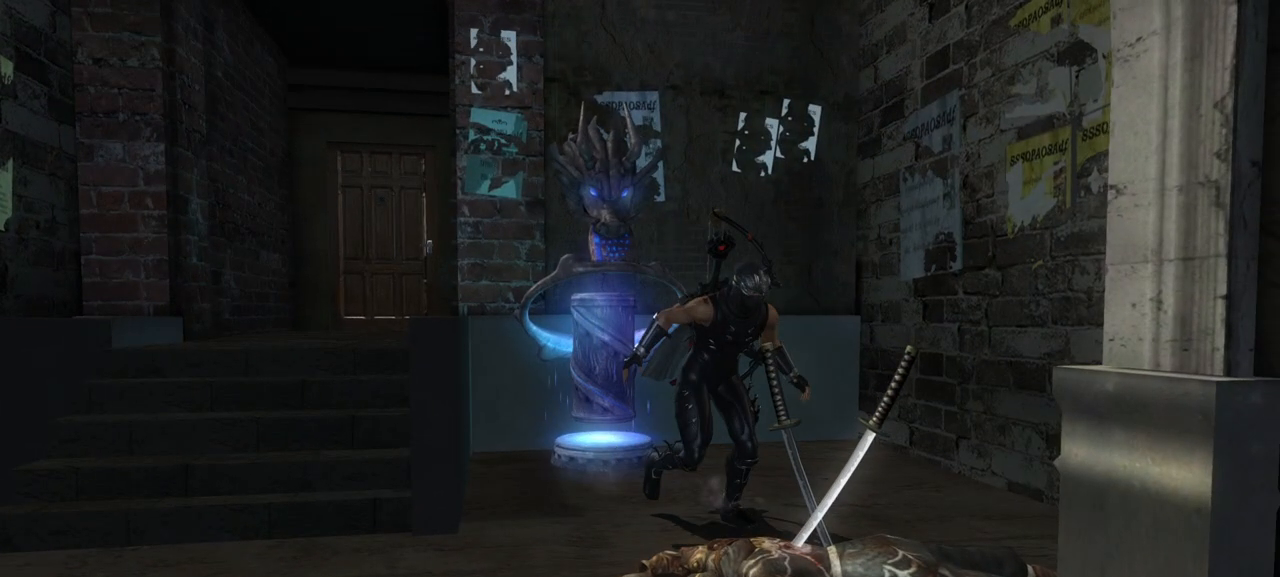
Gameplay with a controller (PlayStation layout); each line is a JSON object with the inputs held at the frame after it. "events" lists button and stick changes between this image and that frame as [ms after this image, input, new state], when the widget could be followed in between.
{"buttons": [], "left_stick": "center", "right_stick": "center", "events": []}
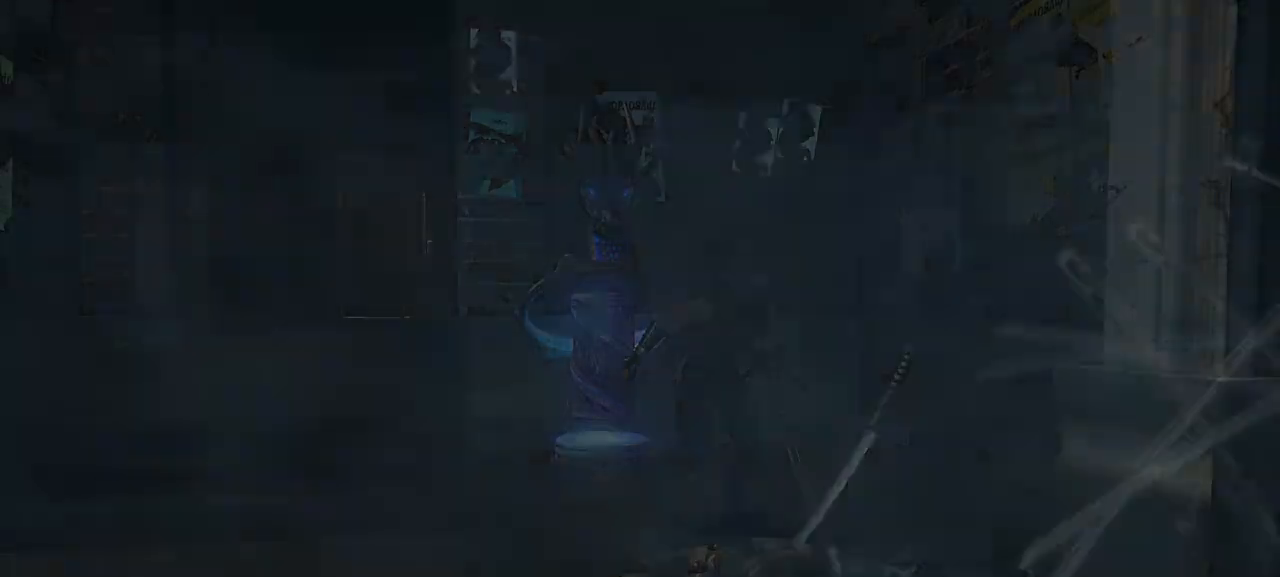
{"buttons": [], "left_stick": "center", "right_stick": "center", "events": []}
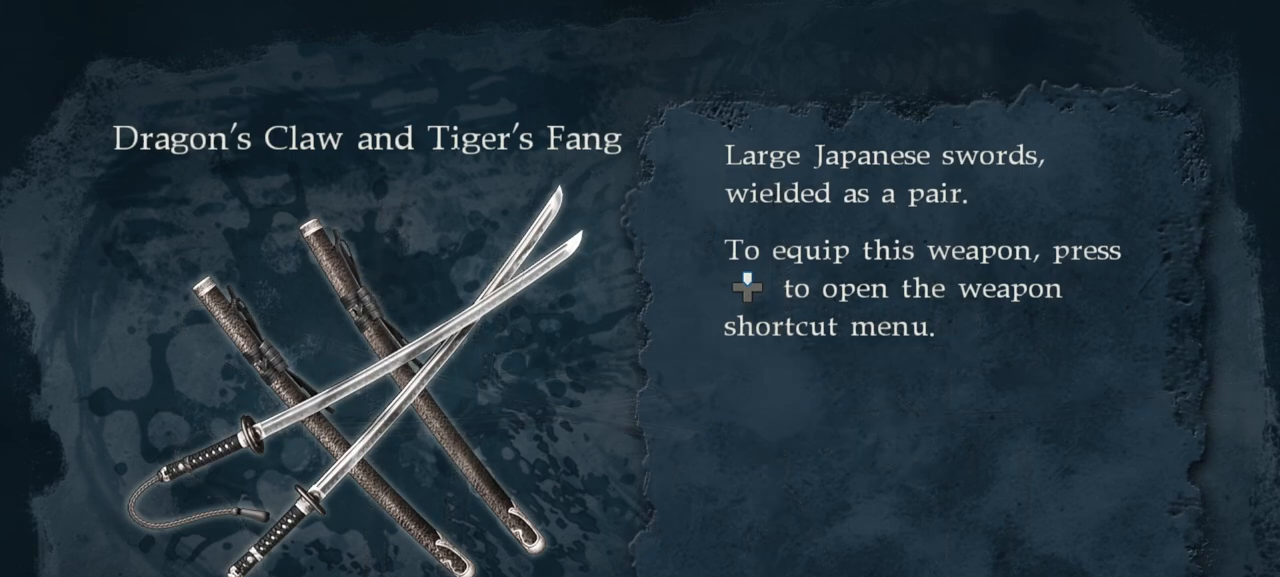
{"buttons": [], "left_stick": "center", "right_stick": "center", "events": []}
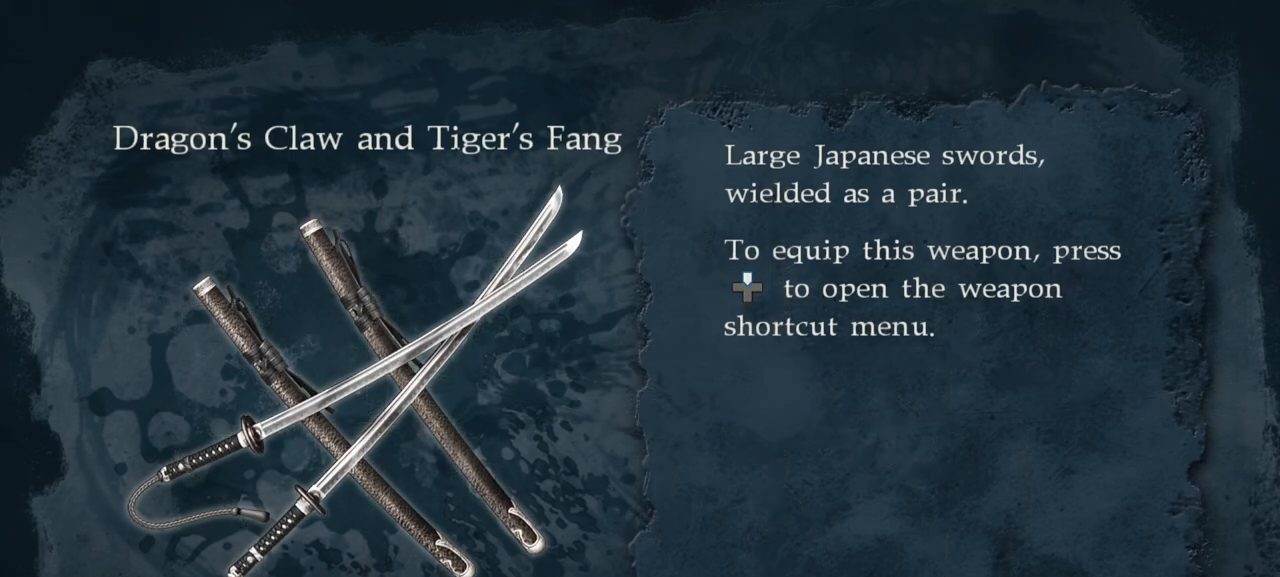
{"buttons": [], "left_stick": "center", "right_stick": "center", "events": []}
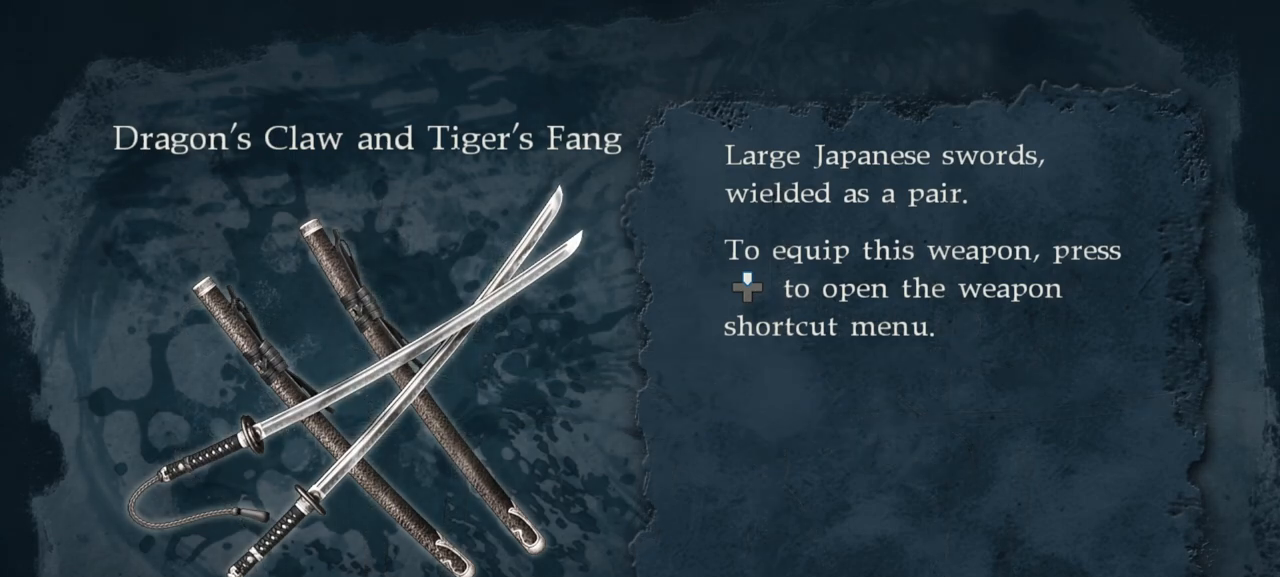
{"buttons": [], "left_stick": "center", "right_stick": "center", "events": []}
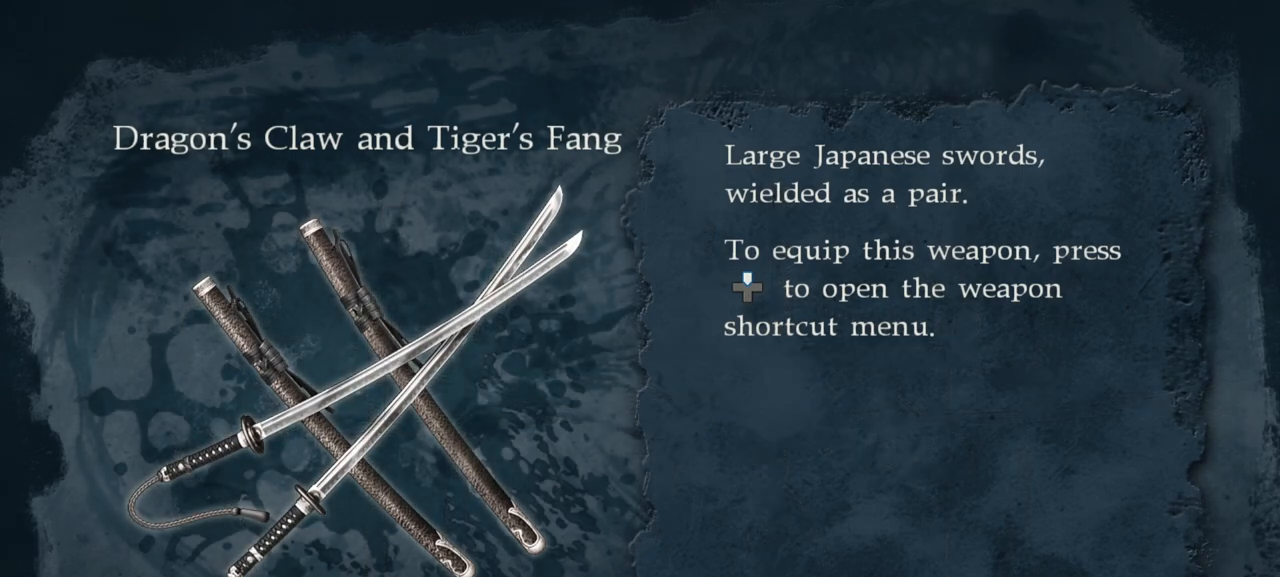
{"buttons": [], "left_stick": "center", "right_stick": "center", "events": []}
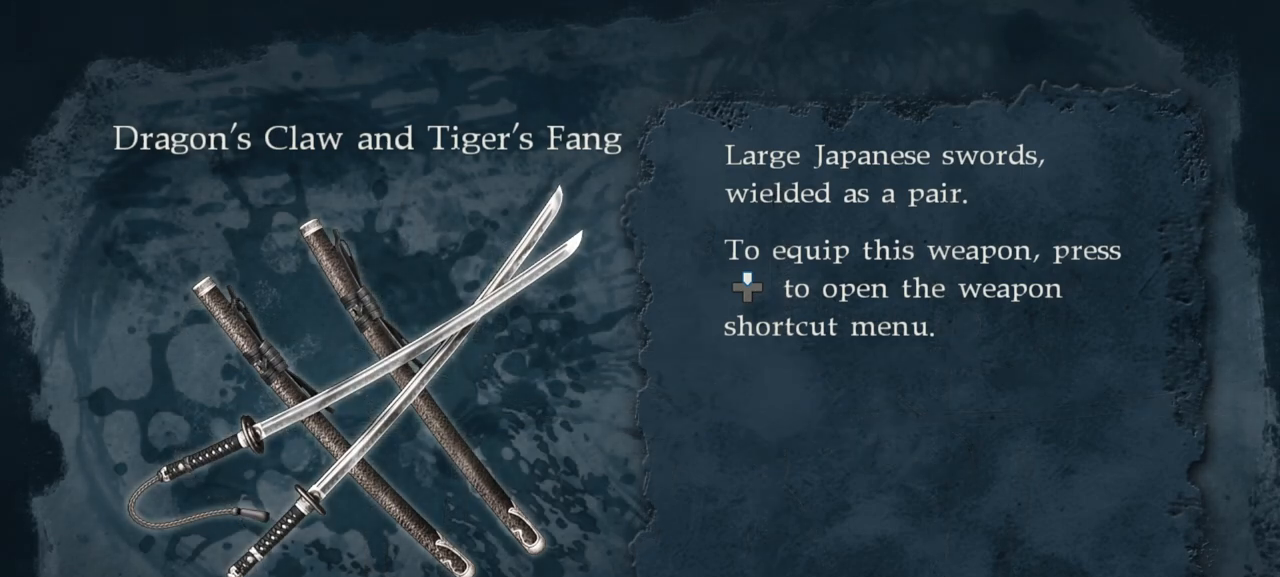
{"buttons": [], "left_stick": "center", "right_stick": "center", "events": []}
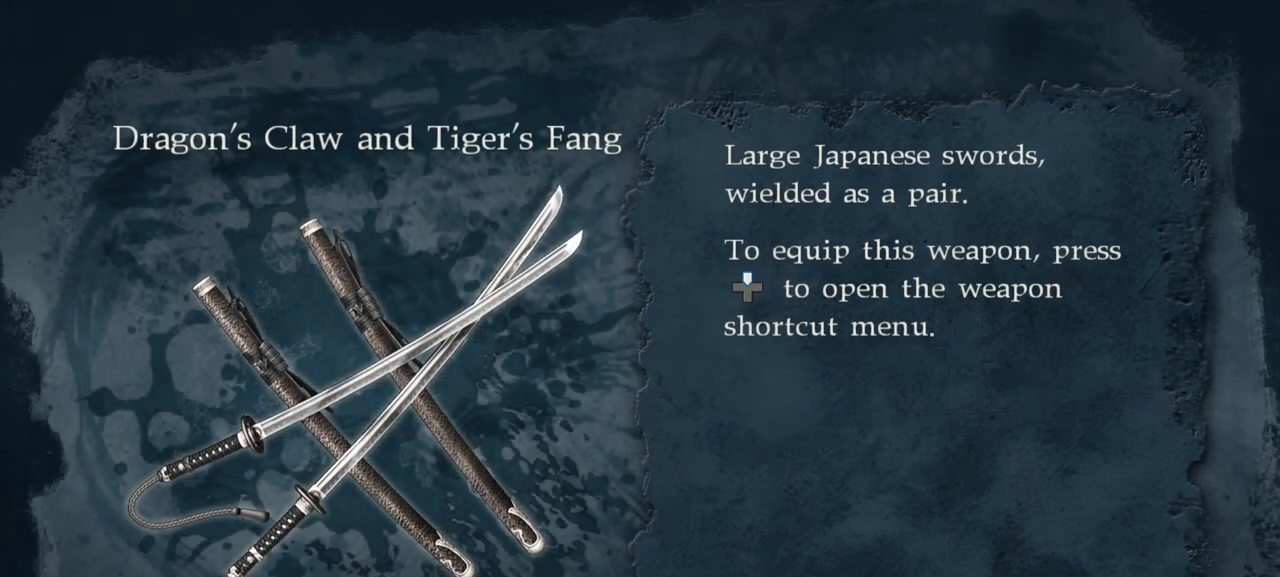
{"buttons": [], "left_stick": "center", "right_stick": "center", "events": []}
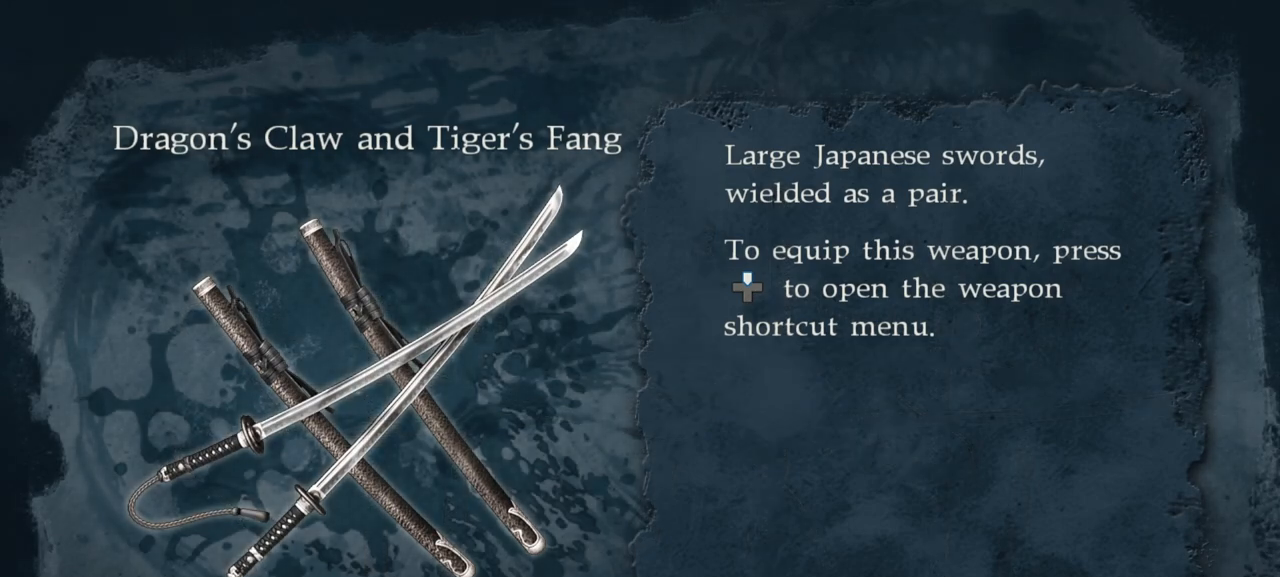
{"buttons": [], "left_stick": "center", "right_stick": "center", "events": [[333, "CROSS", "down"], [483, "CROSS", "up"]]}
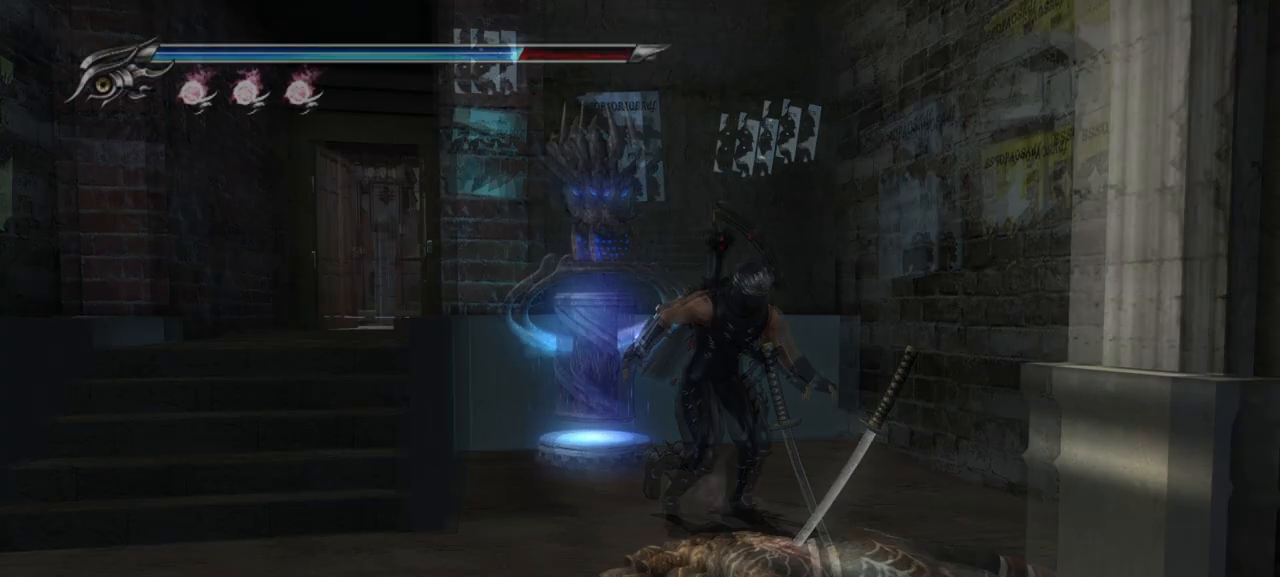
{"buttons": [], "left_stick": "up", "right_stick": "center", "events": [[217, "left_stick", "left"], [300, "left_stick", "up-left"], [450, "left_stick", "up"]]}
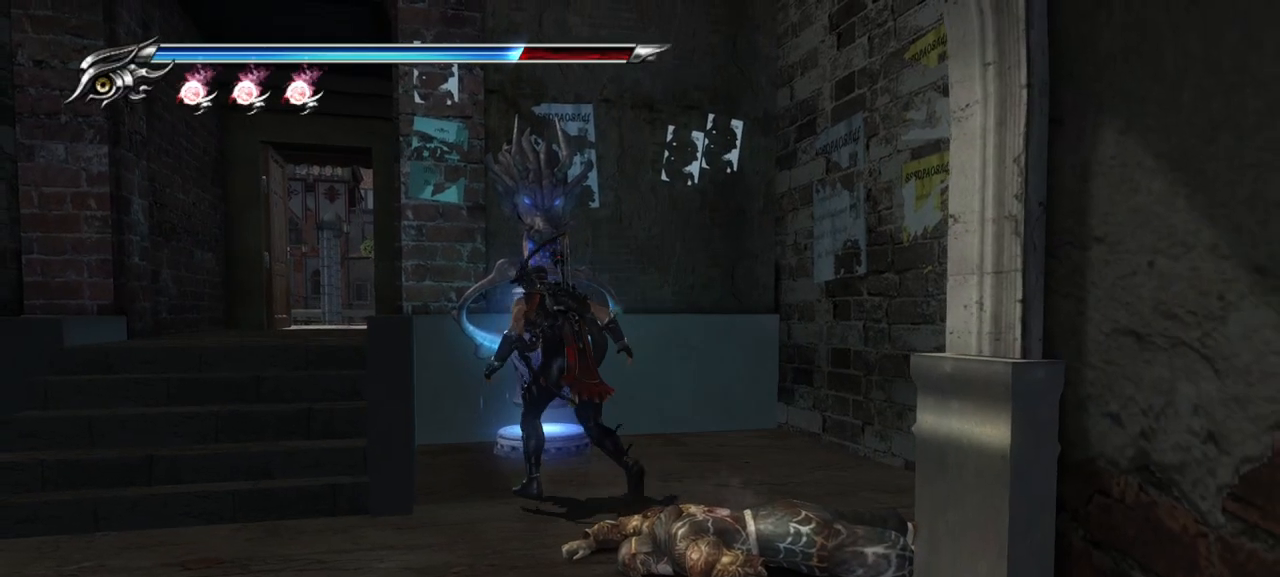
{"buttons": [], "left_stick": "center", "right_stick": "center", "events": [[67, "left_stick", "center"], [83, "CIRCLE", "down"], [183, "CIRCLE", "up"]]}
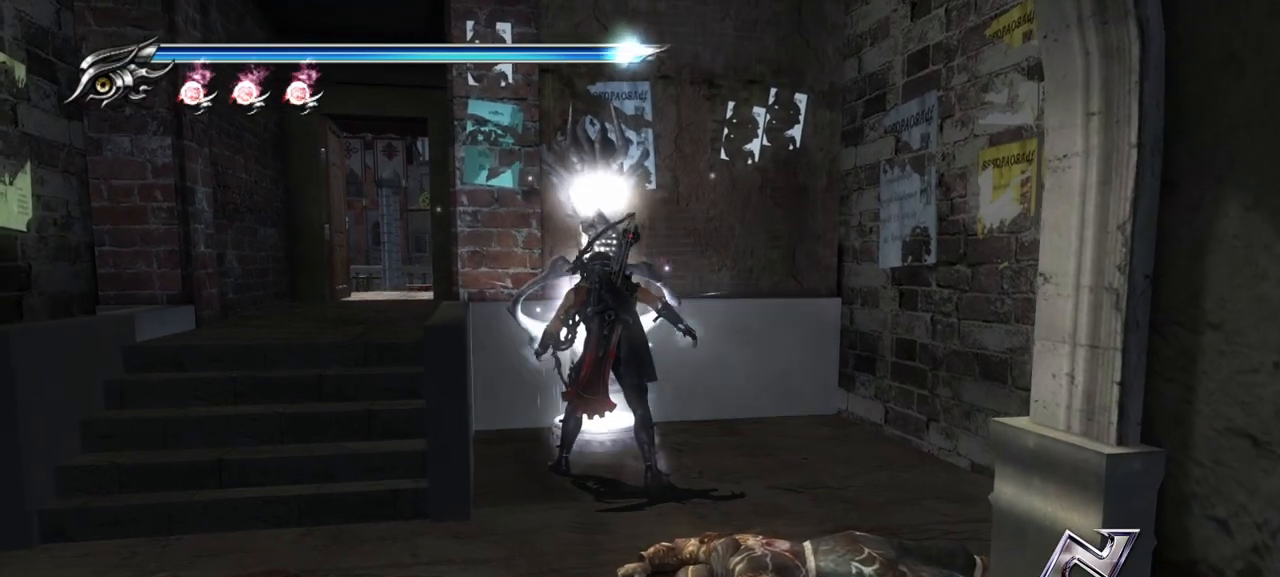
{"buttons": [], "left_stick": "center", "right_stick": "center", "events": []}
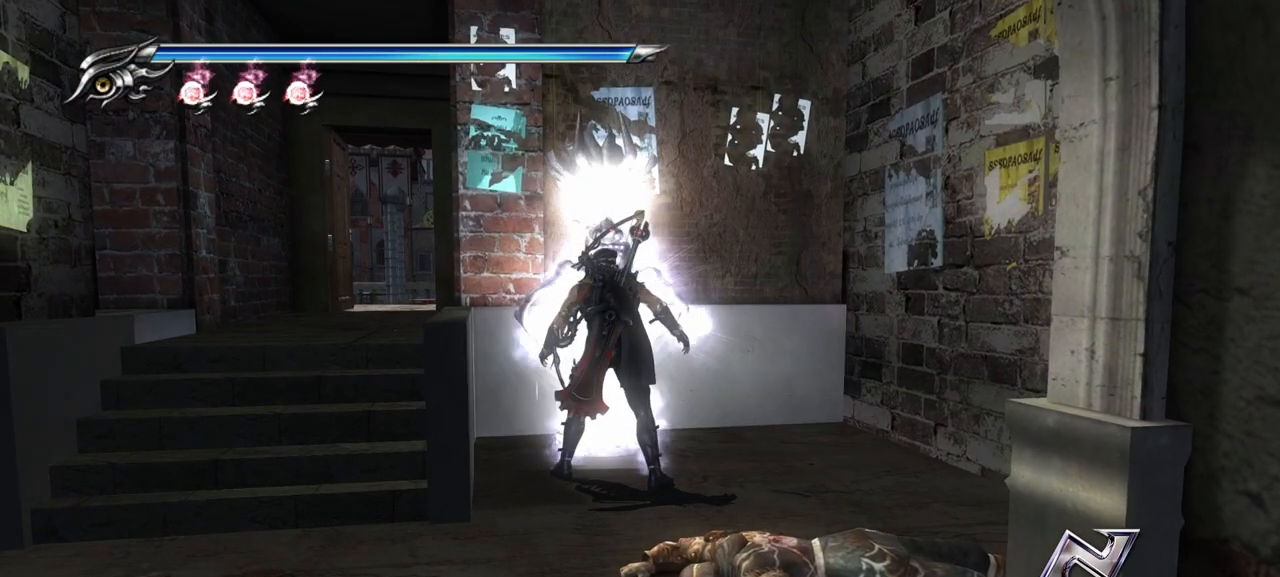
{"buttons": [], "left_stick": "center", "right_stick": "center", "events": []}
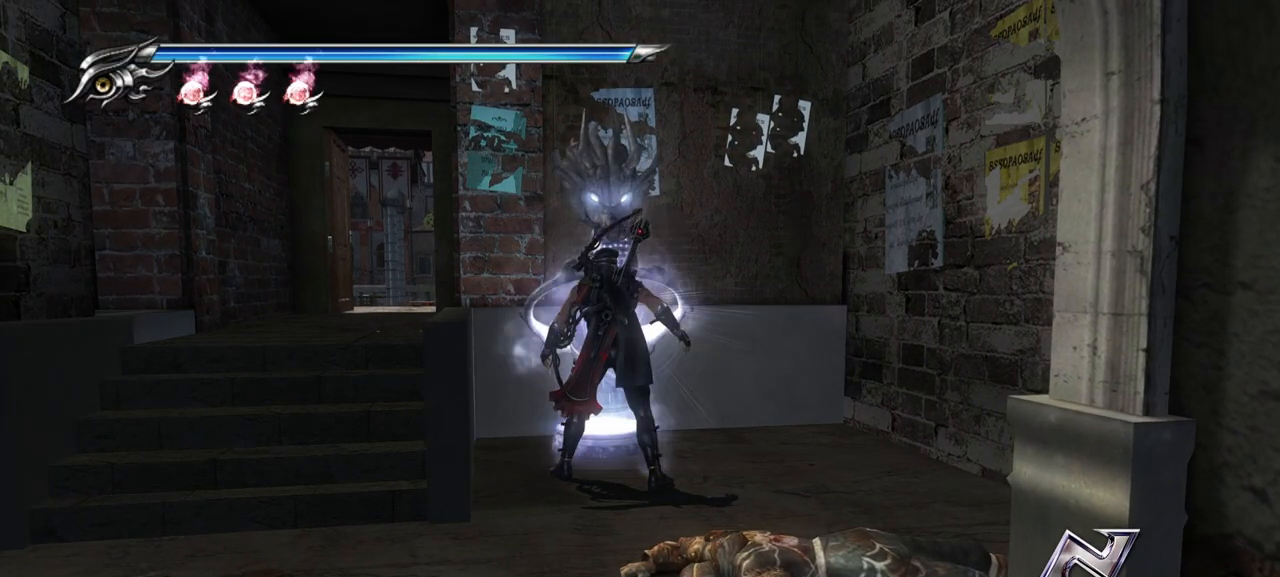
{"buttons": [], "left_stick": "center", "right_stick": "center", "events": []}
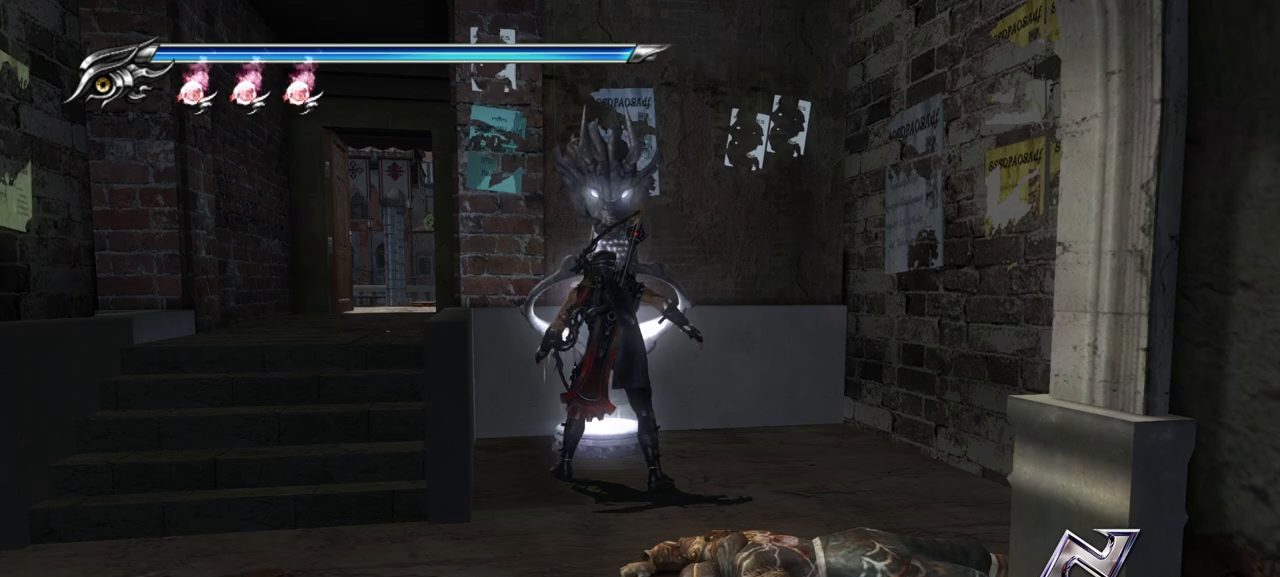
{"buttons": [], "left_stick": "center", "right_stick": "center", "events": [[33, "DPAD_UP", "down"], [183, "DPAD_UP", "up"]]}
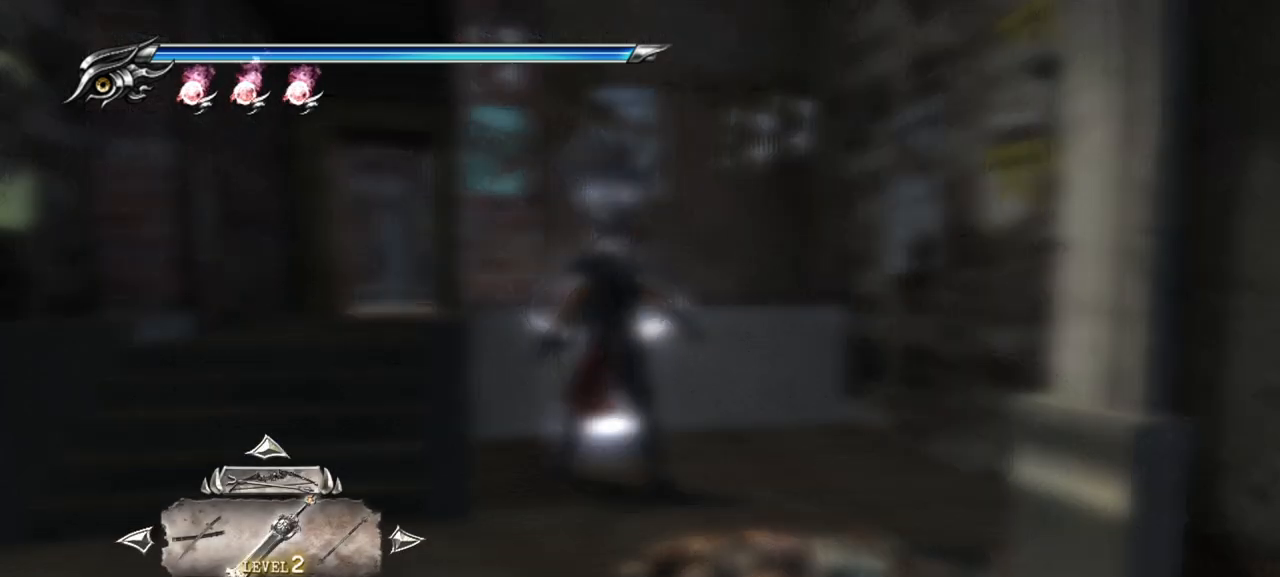
{"buttons": [], "left_stick": "center", "right_stick": "center", "events": [[200, "DPAD_LEFT", "down"], [300, "DPAD_LEFT", "up"], [367, "DPAD_LEFT", "down"], [500, "DPAD_LEFT", "up"]]}
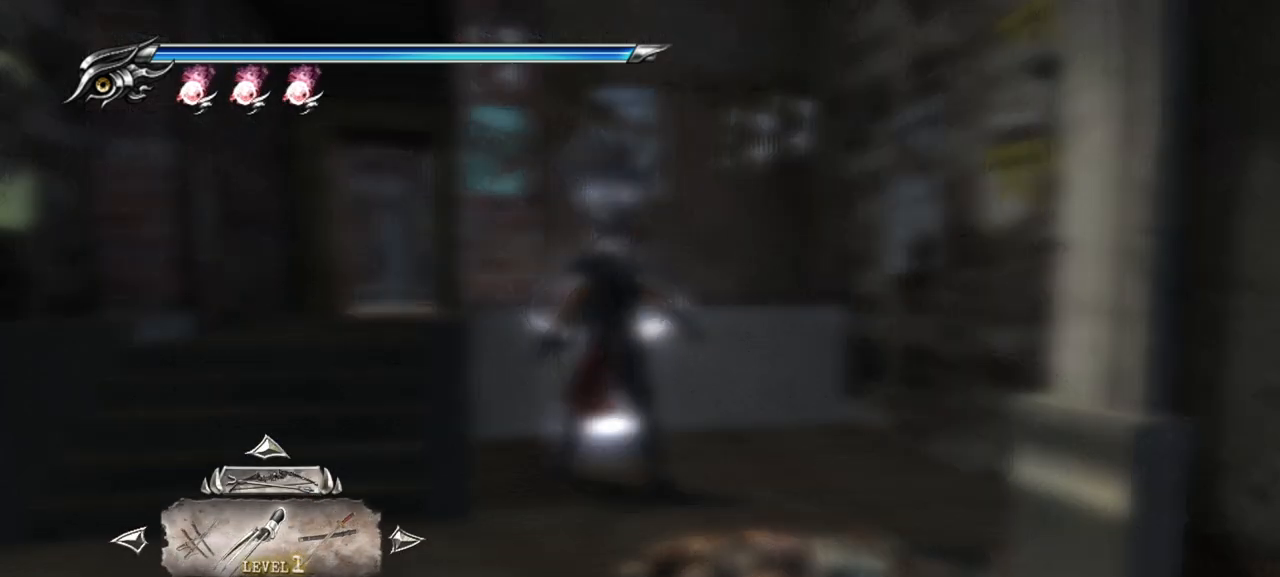
{"buttons": [], "left_stick": "center", "right_stick": "center", "events": [[233, "DPAD_LEFT", "down"], [367, "DPAD_LEFT", "up"]]}
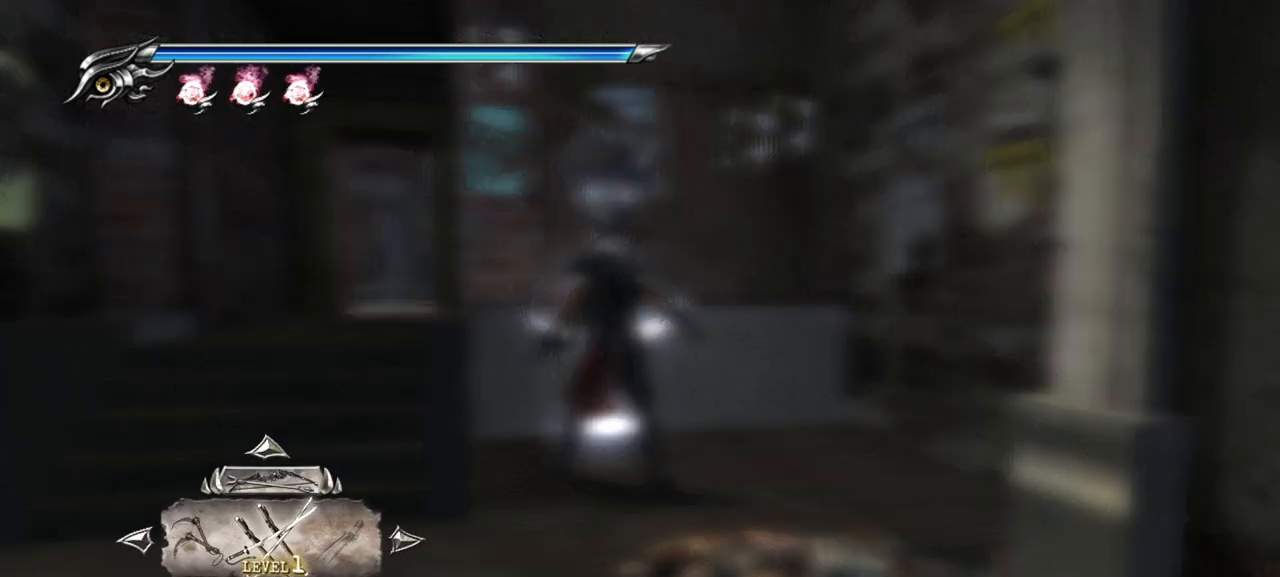
{"buttons": [], "left_stick": "center", "right_stick": "center", "events": [[50, "CROSS", "down"], [200, "CROSS", "up"], [400, "CIRCLE", "down"], [417, "CIRCLE", "up"]]}
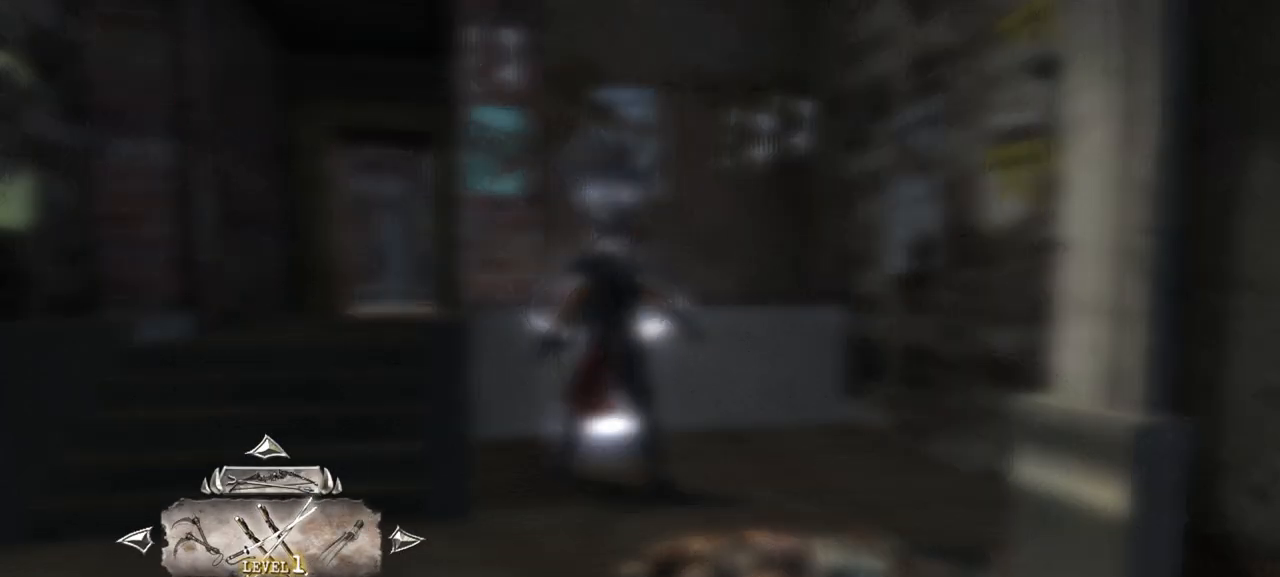
{"buttons": [], "left_stick": "center", "right_stick": "center", "events": []}
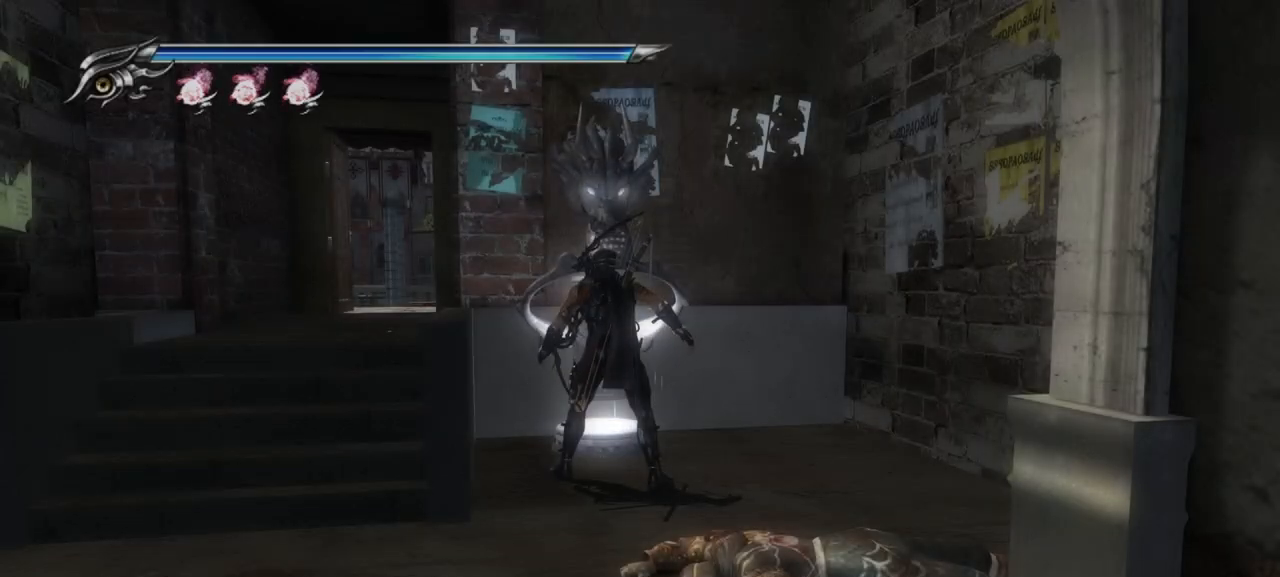
{"buttons": ["TRIANGLE"], "left_stick": "center", "right_stick": "center", "events": [[67, "left_stick", "down-left"], [250, "left_stick", "down-right"], [367, "left_stick", "up-right"], [450, "TRIANGLE", "down"], [450, "left_stick", "center"]]}
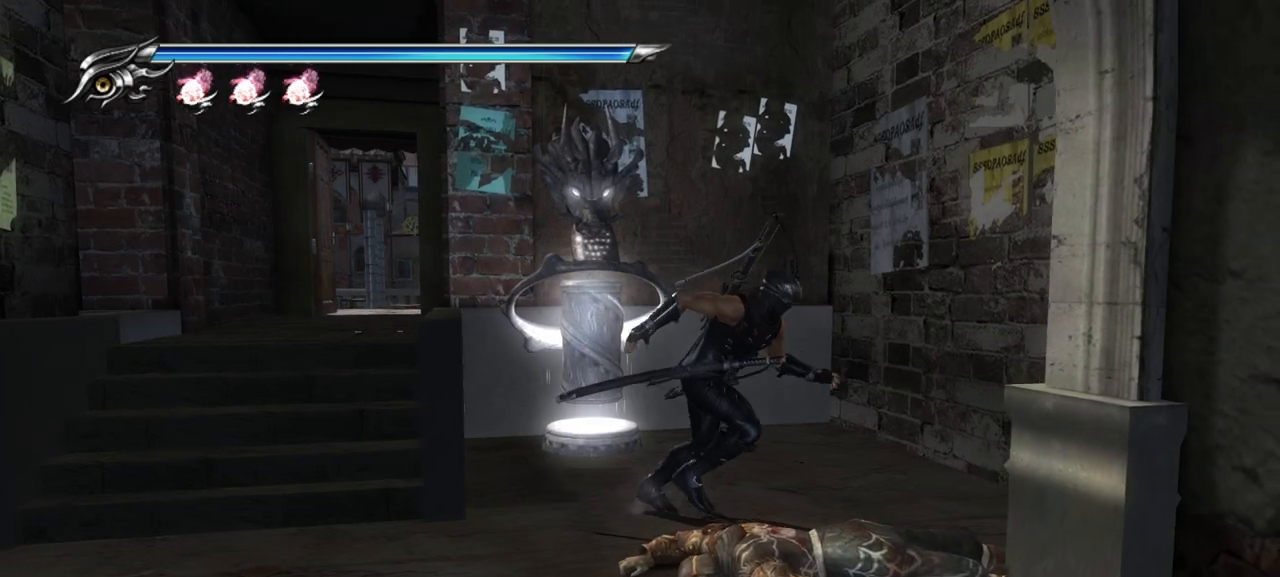
{"buttons": [], "left_stick": "center", "right_stick": "center", "events": [[67, "TRIANGLE", "up"], [133, "TRIANGLE", "down"], [217, "TRIANGLE", "up"]]}
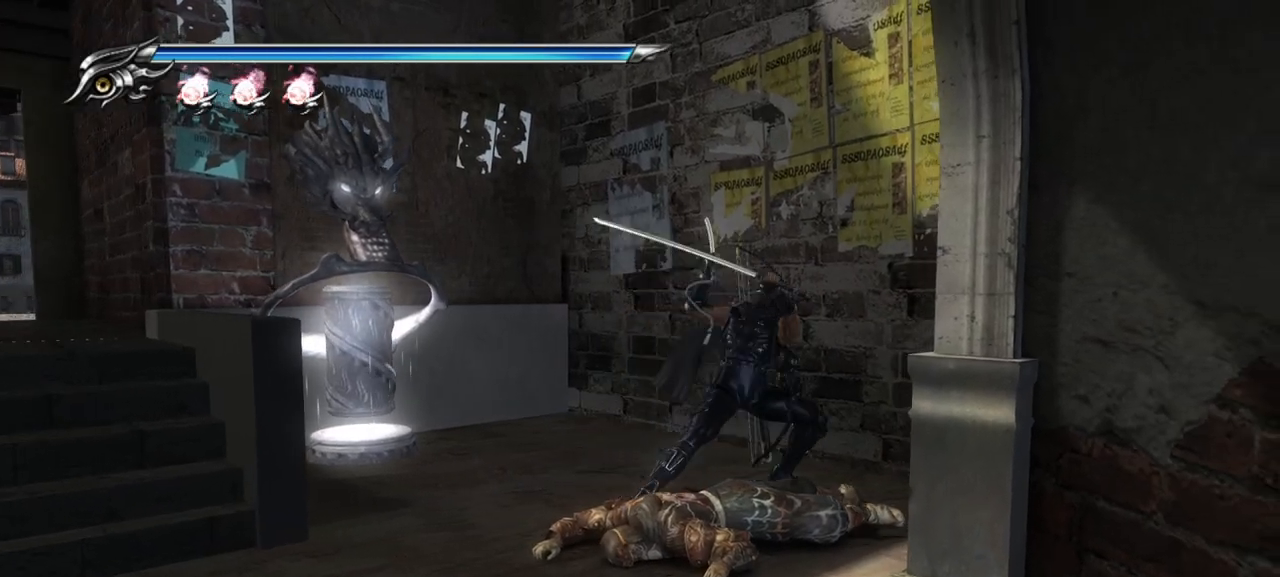
{"buttons": [], "left_stick": "down-left", "right_stick": "center", "events": [[67, "left_stick", "down-left"]]}
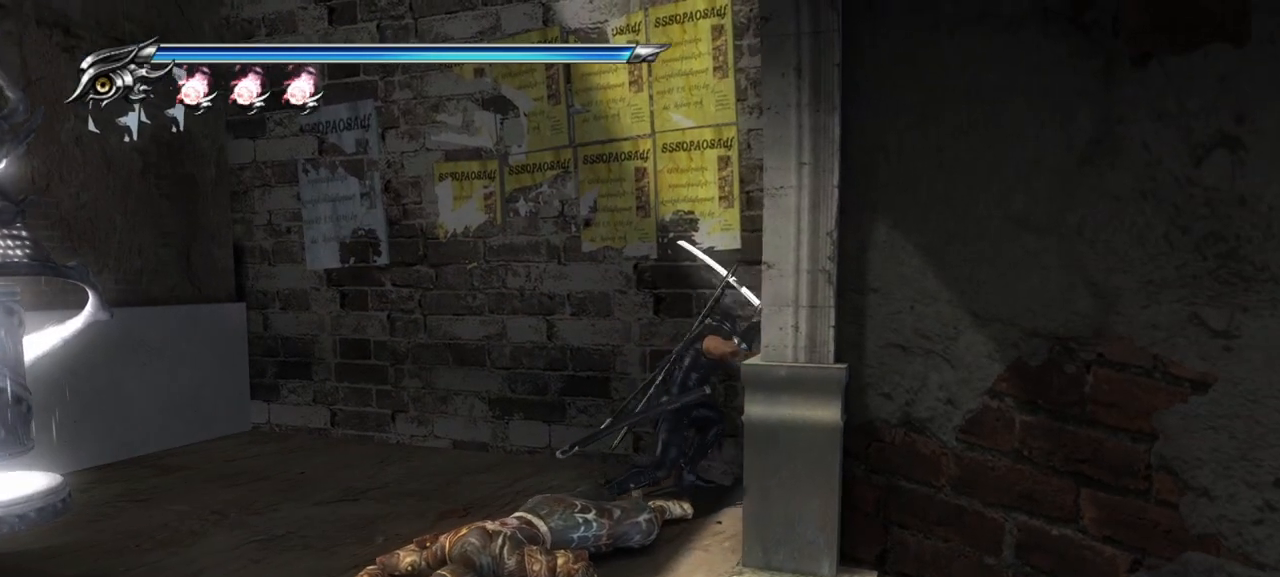
{"buttons": [], "left_stick": "down-left", "right_stick": "center", "events": [[233, "CROSS", "down"], [333, "CROSS", "up"], [383, "CROSS", "down"], [483, "CROSS", "up"]]}
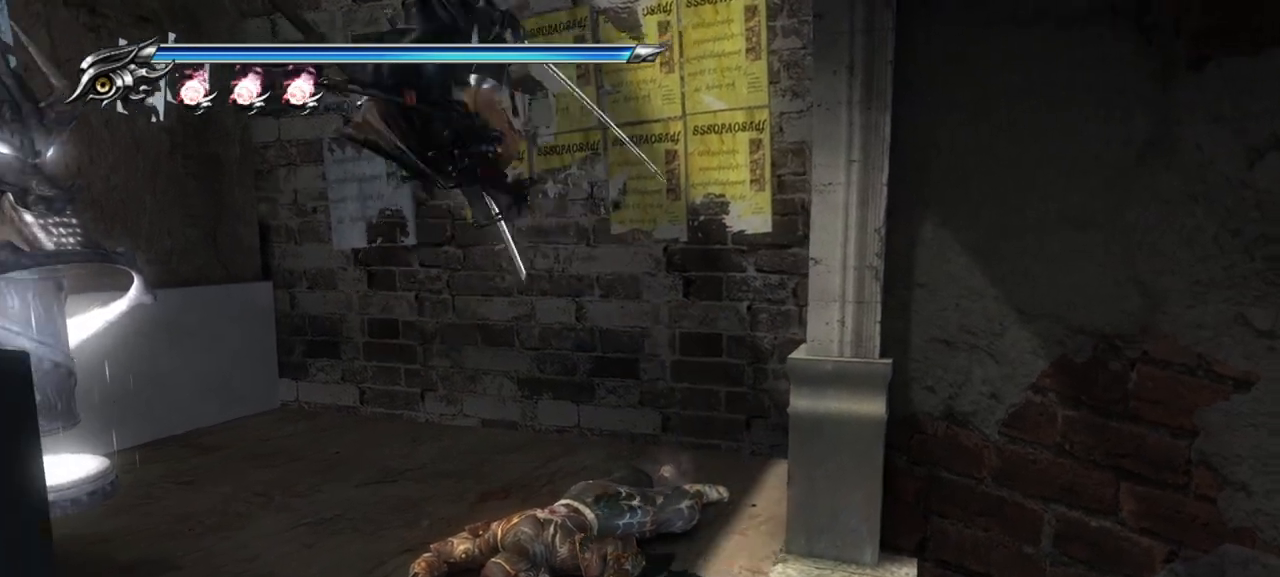
{"buttons": [], "left_stick": "right", "right_stick": "center", "events": [[283, "left_stick", "center"], [367, "left_stick", "right"]]}
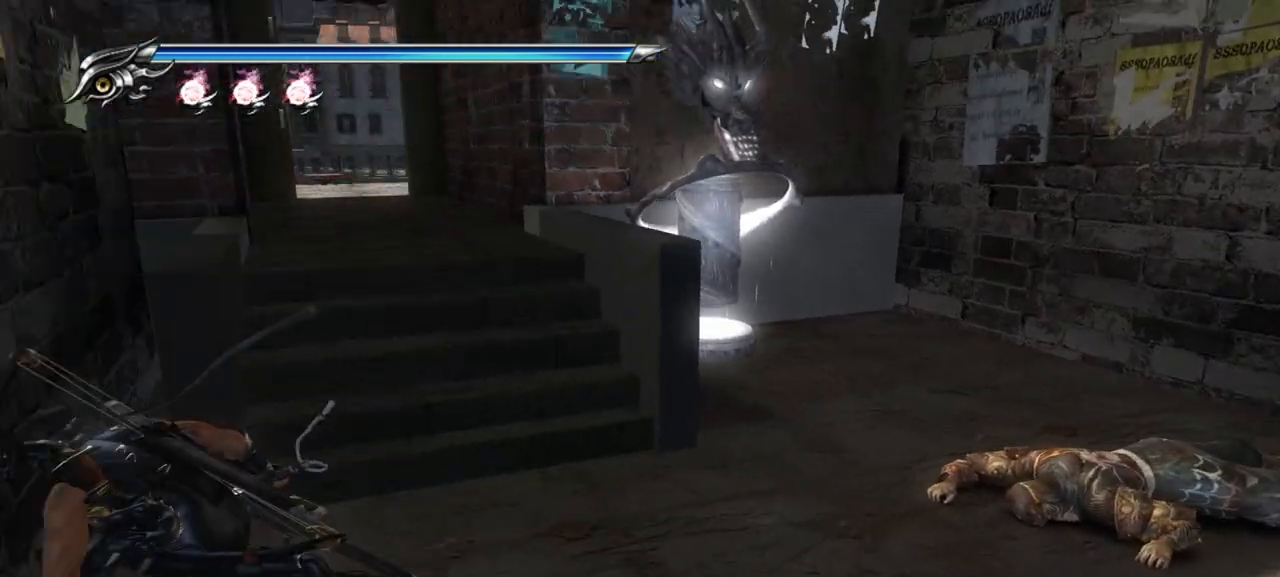
{"buttons": ["SQUARE"], "left_stick": "center", "right_stick": "center", "events": [[67, "left_stick", "up-left"], [183, "left_stick", "down-left"], [233, "left_stick", "down-right"], [283, "SQUARE", "down"], [367, "left_stick", "center"], [383, "SQUARE", "up"], [467, "SQUARE", "down"]]}
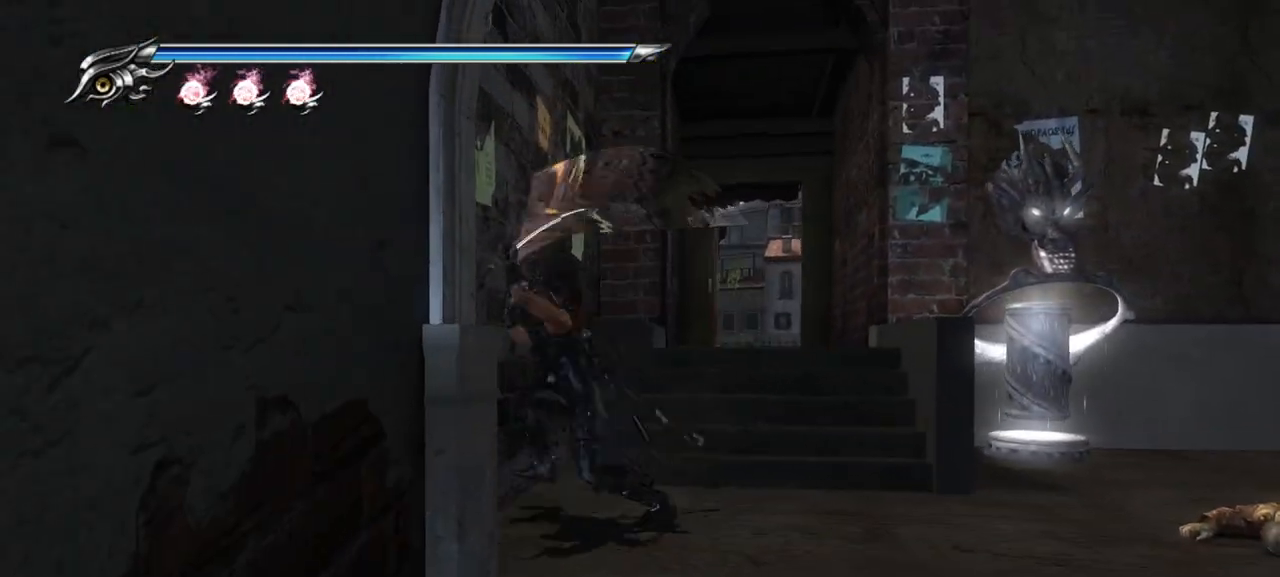
{"buttons": [], "left_stick": "center", "right_stick": "center", "events": [[33, "SQUARE", "up"], [133, "SQUARE", "down"], [183, "SQUARE", "up"]]}
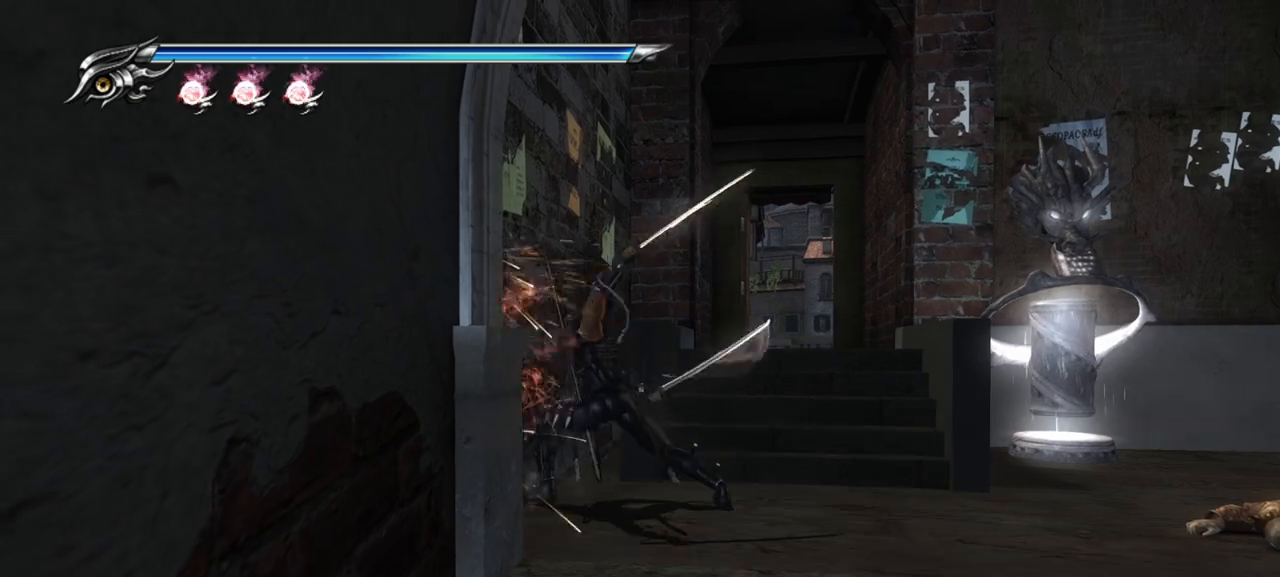
{"buttons": [], "left_stick": "right", "right_stick": "center", "events": [[350, "left_stick", "right"]]}
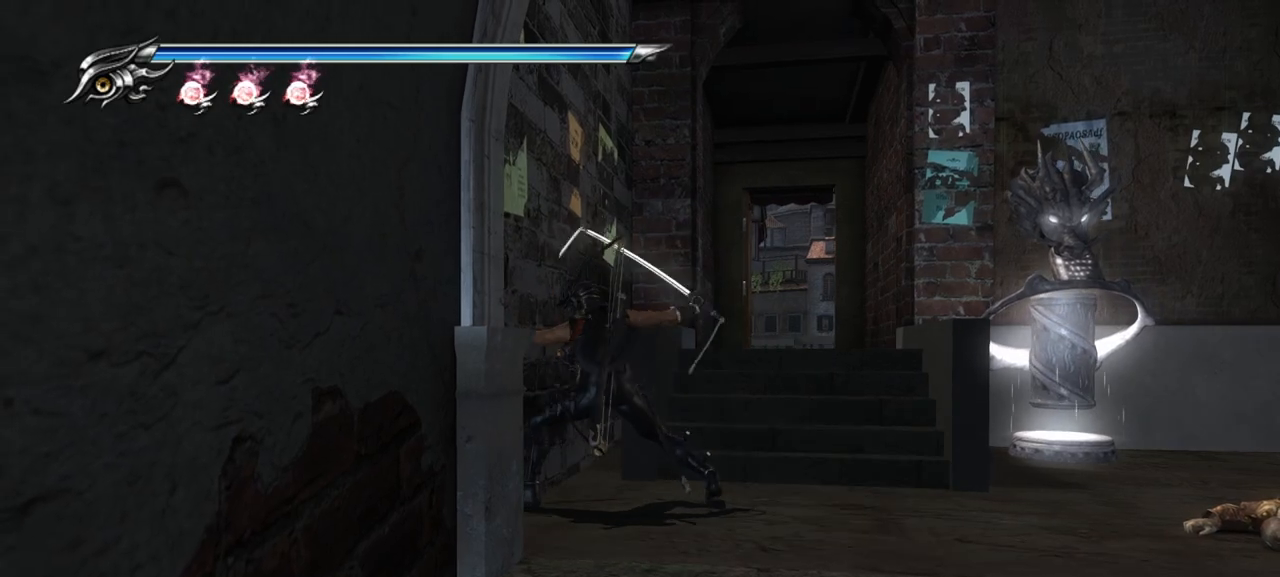
{"buttons": [], "left_stick": "center", "right_stick": "center", "events": [[17, "left_stick", "up"], [83, "left_stick", "left"], [150, "left_stick", "down"], [217, "TRIANGLE", "down"], [233, "left_stick", "right"], [283, "left_stick", "center"], [333, "TRIANGLE", "up"], [400, "TRIANGLE", "down"], [467, "TRIANGLE", "up"]]}
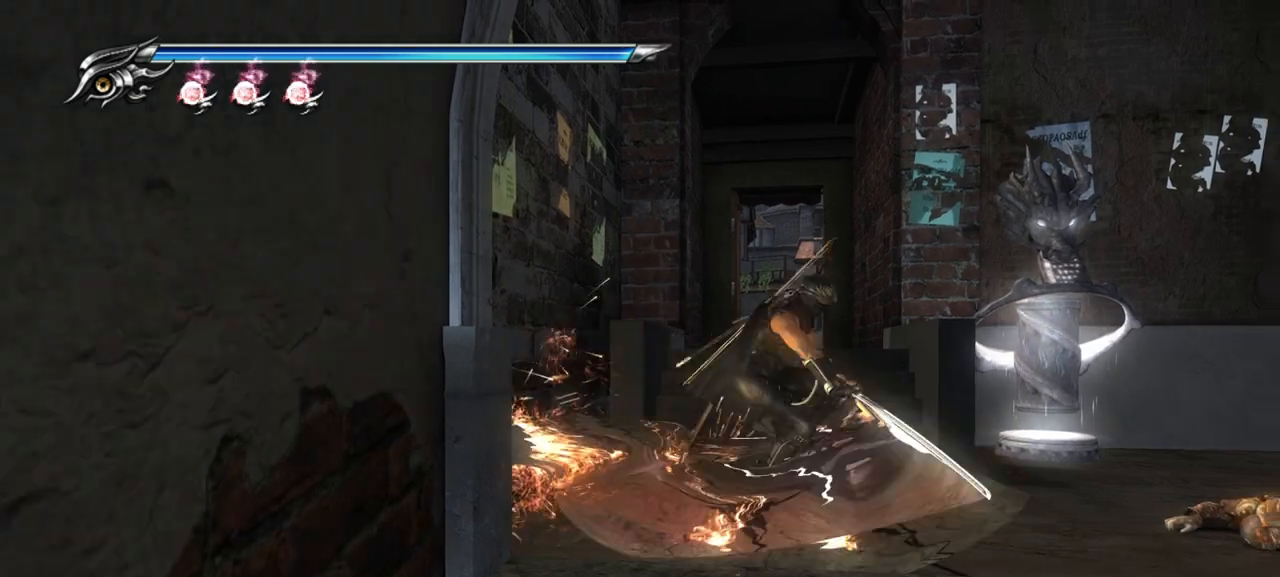
{"buttons": ["TRIANGLE"], "left_stick": "center", "right_stick": "center", "events": [[33, "TRIANGLE", "down"], [100, "TRIANGLE", "up"], [300, "TRIANGLE", "down"], [383, "TRIANGLE", "up"], [483, "TRIANGLE", "down"]]}
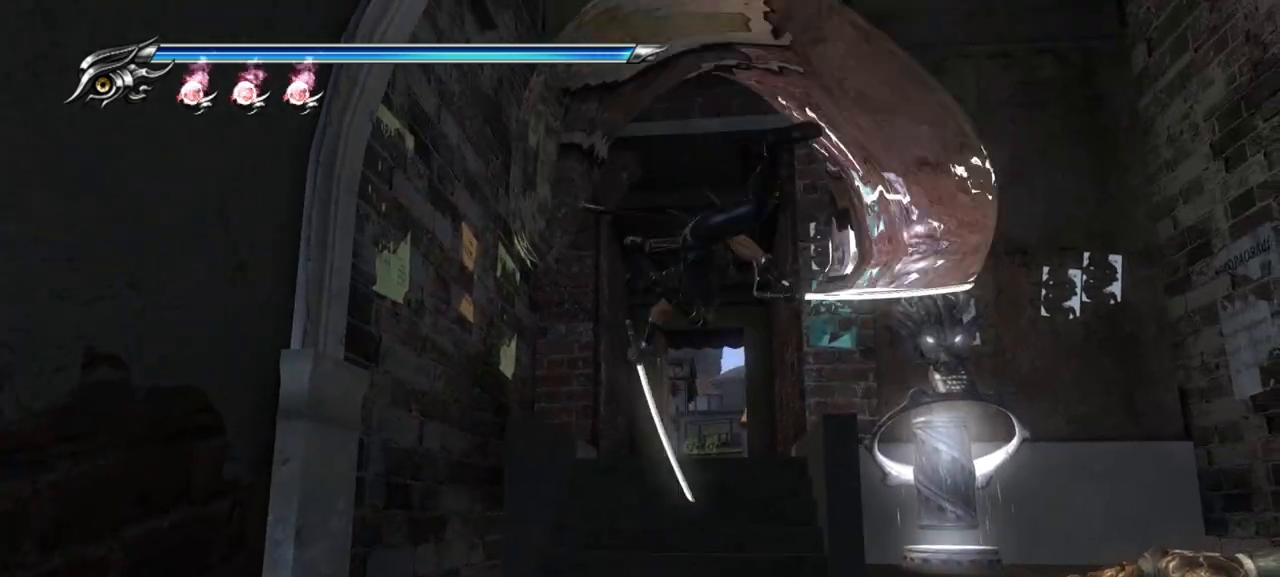
{"buttons": [], "left_stick": "right", "right_stick": "center", "events": [[33, "TRIANGLE", "up"], [367, "left_stick", "right"]]}